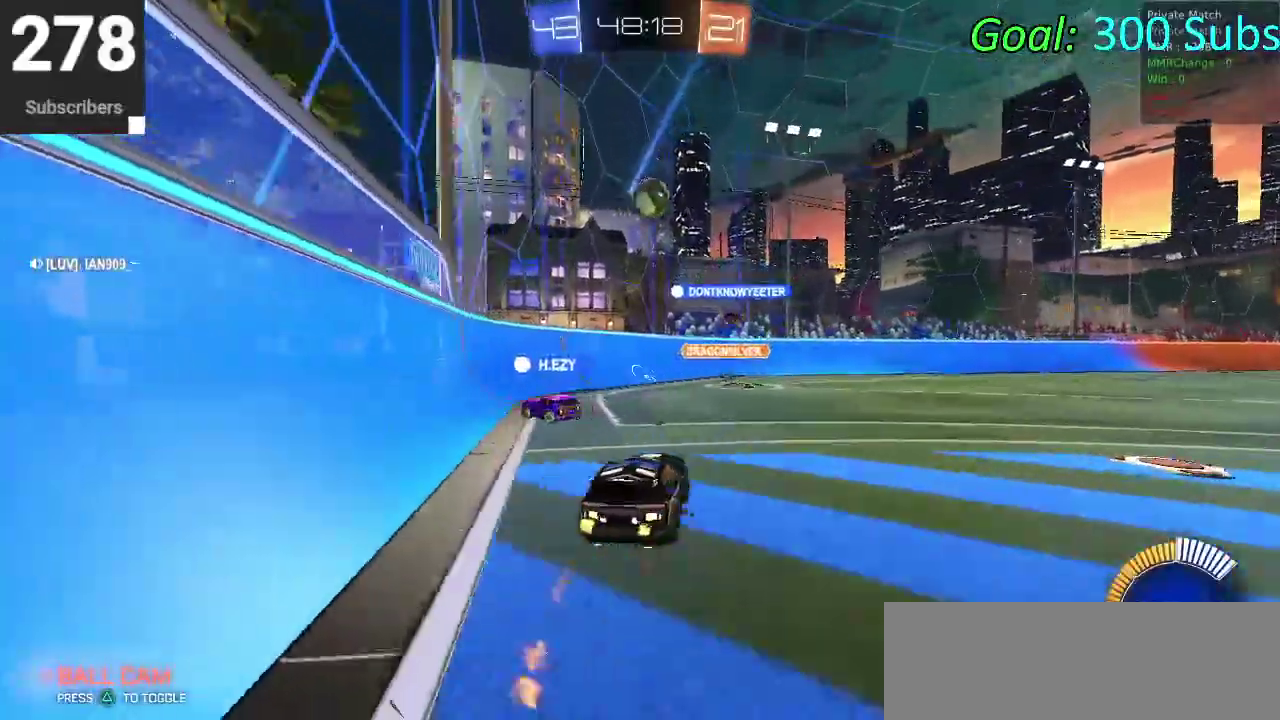
Gameplay with a controller (PlayStation layout); each line is a JSON object with the inputs held at the frame after it. "events" lists button and stick changes between this image and that frame as [ms after this image, input, new state], when the widget could be followed in between. Not read: R1.
{"buttons": ["R2"], "left_stick": "center", "right_stick": "center", "events": [[167, "left_stick", "up-right"], [233, "left_stick", "center"], [400, "left_stick", "up-right"], [483, "CIRCLE", "up"], [483, "left_stick", "center"]]}
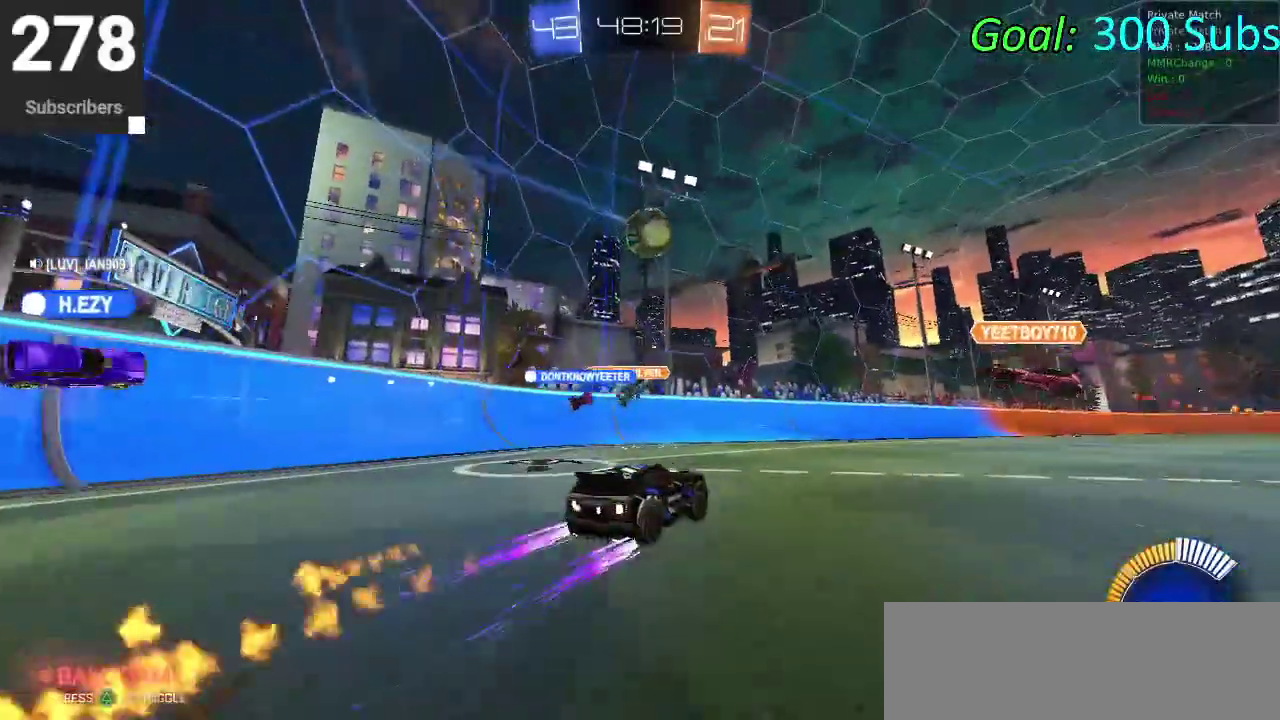
{"buttons": ["L1", "L2"], "left_stick": "right", "right_stick": "center", "events": [[67, "CIRCLE", "down"], [100, "left_stick", "up-right"], [183, "CIRCLE", "up"], [200, "left_stick", "center"], [250, "L1", "down"], [250, "L2", "down"], [250, "R2", "up"], [250, "left_stick", "right"]]}
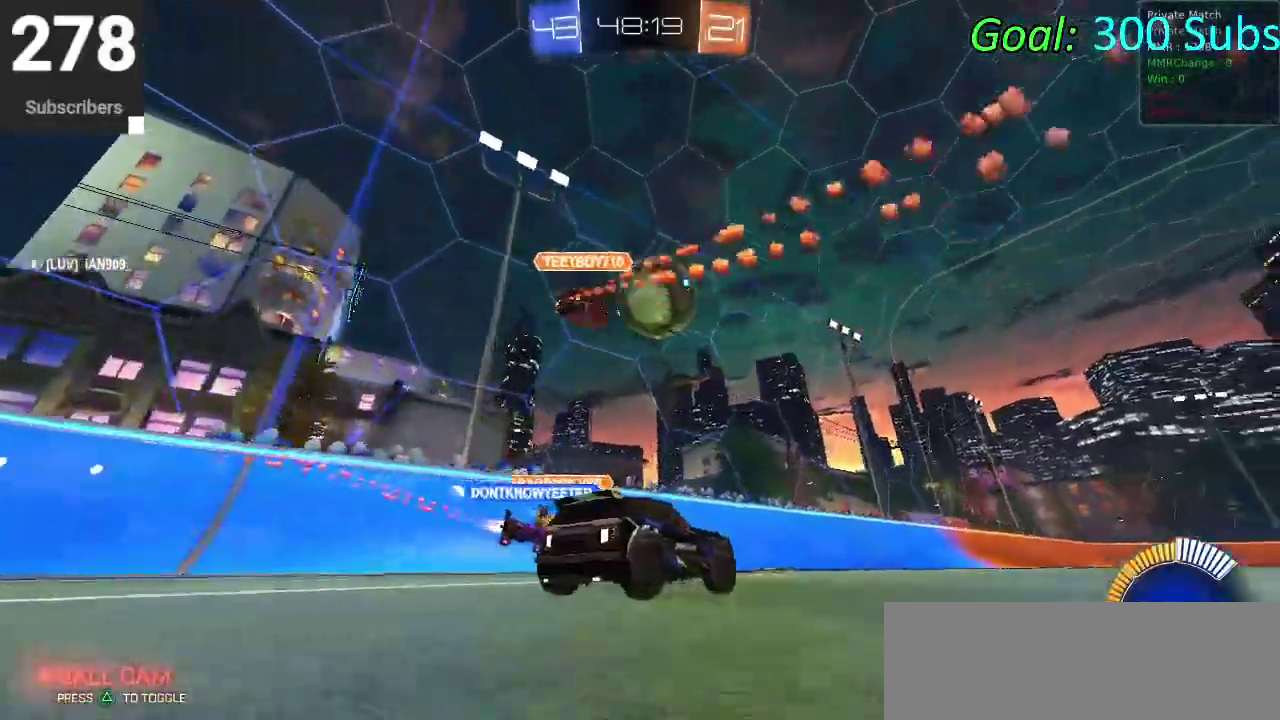
{"buttons": ["L1", "L2", "R2"], "left_stick": "up-right", "right_stick": "center", "events": [[50, "R2", "down"], [100, "left_stick", "up-right"], [117, "L1", "up"], [117, "L2", "up"], [167, "CIRCLE", "down"], [200, "left_stick", "center"], [433, "CIRCLE", "up"], [467, "L1", "down"], [467, "L2", "down"], [500, "left_stick", "up-right"]]}
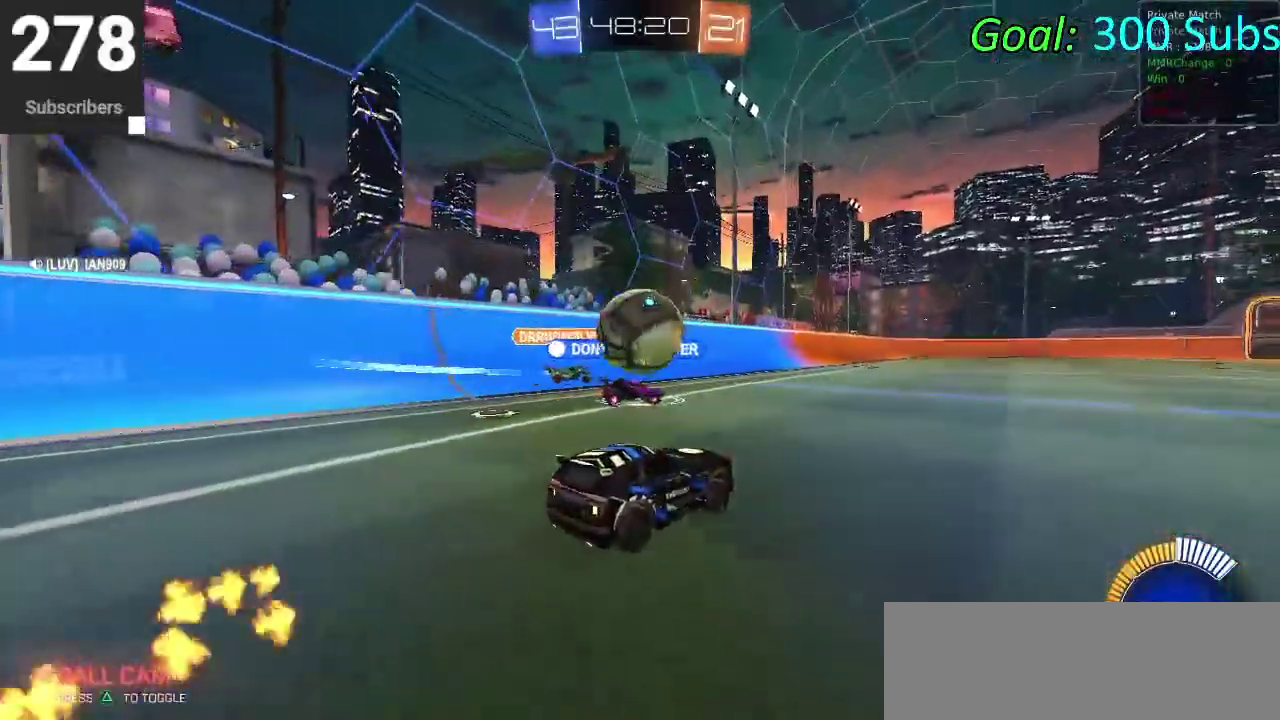
{"buttons": ["R2"], "left_stick": "left", "right_stick": "center", "events": [[100, "L1", "up"], [100, "L2", "up"], [217, "left_stick", "center"], [400, "left_stick", "left"]]}
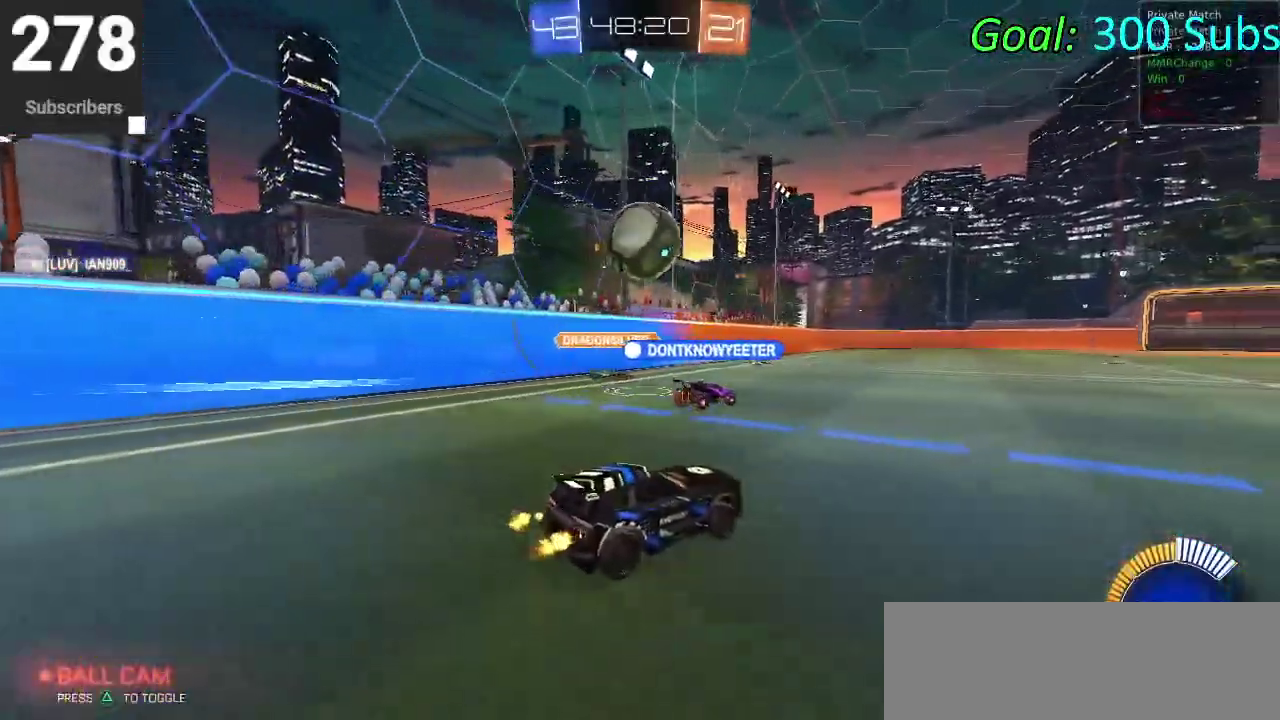
{"buttons": [], "left_stick": "right", "right_stick": "center"}
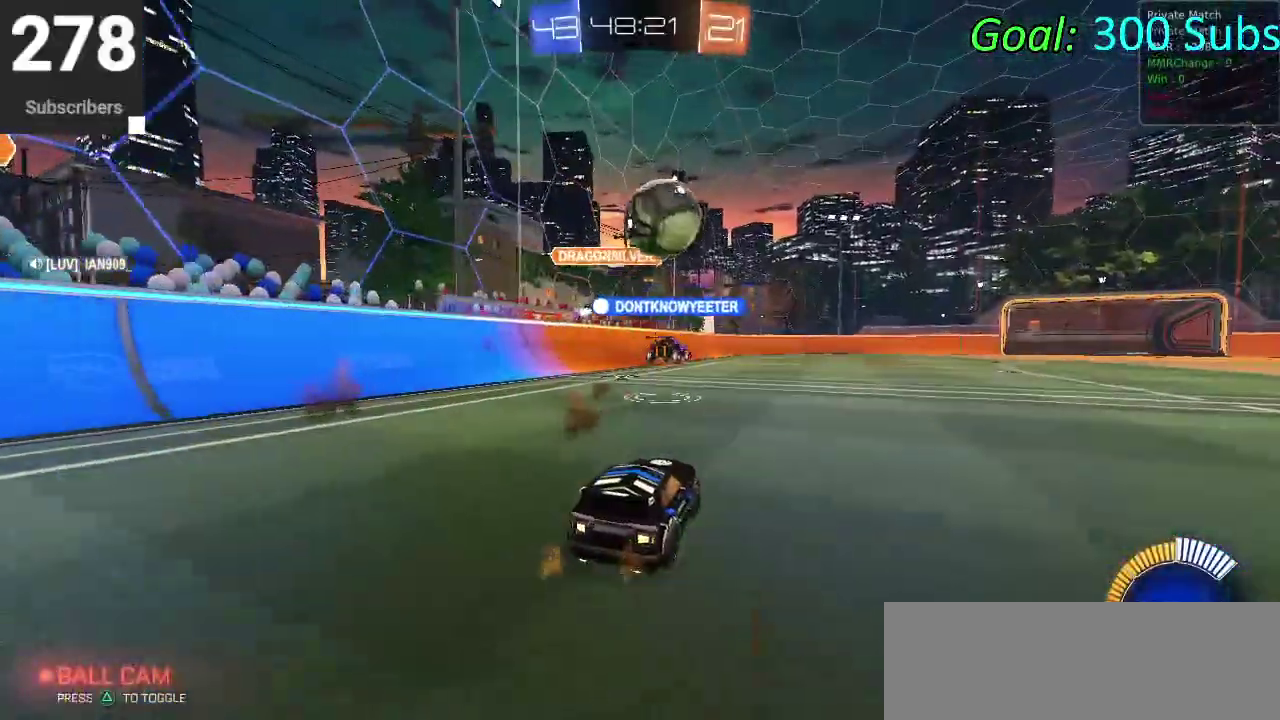
{"buttons": ["CIRCLE", "R2"], "left_stick": "center", "right_stick": "center"}
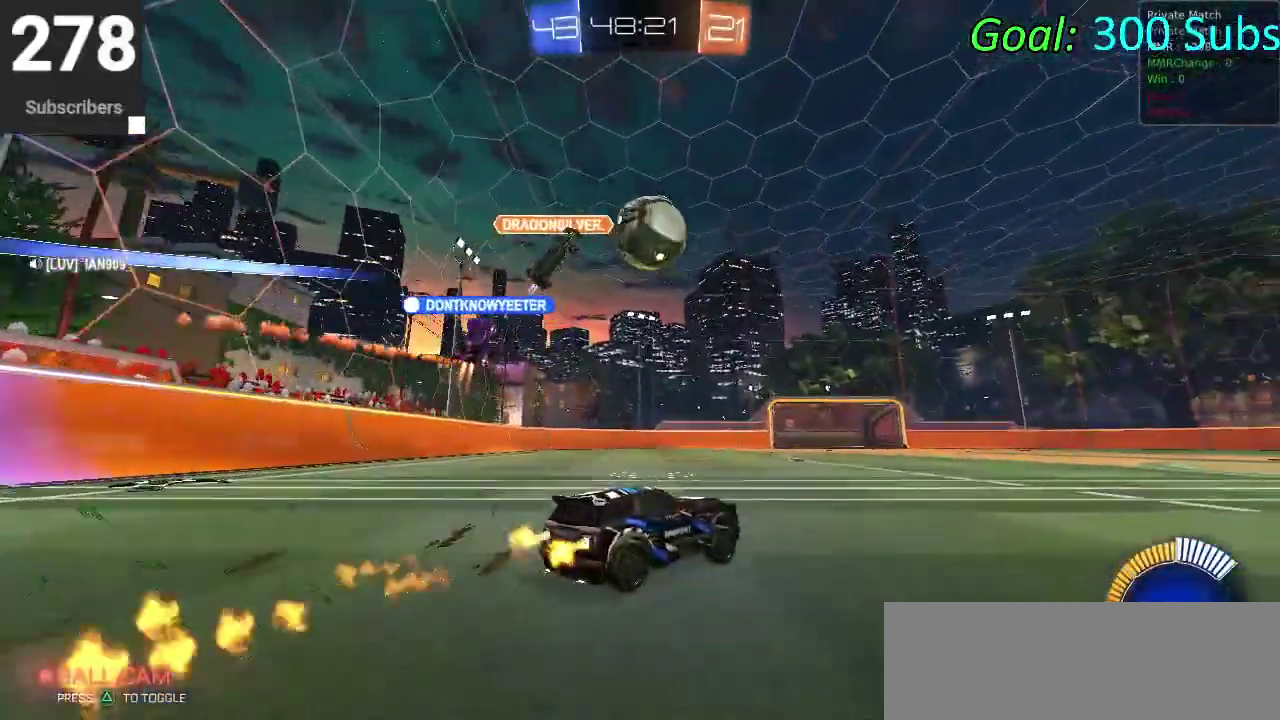
{"buttons": ["CIRCLE", "R2"], "left_stick": "up-right", "right_stick": "center"}
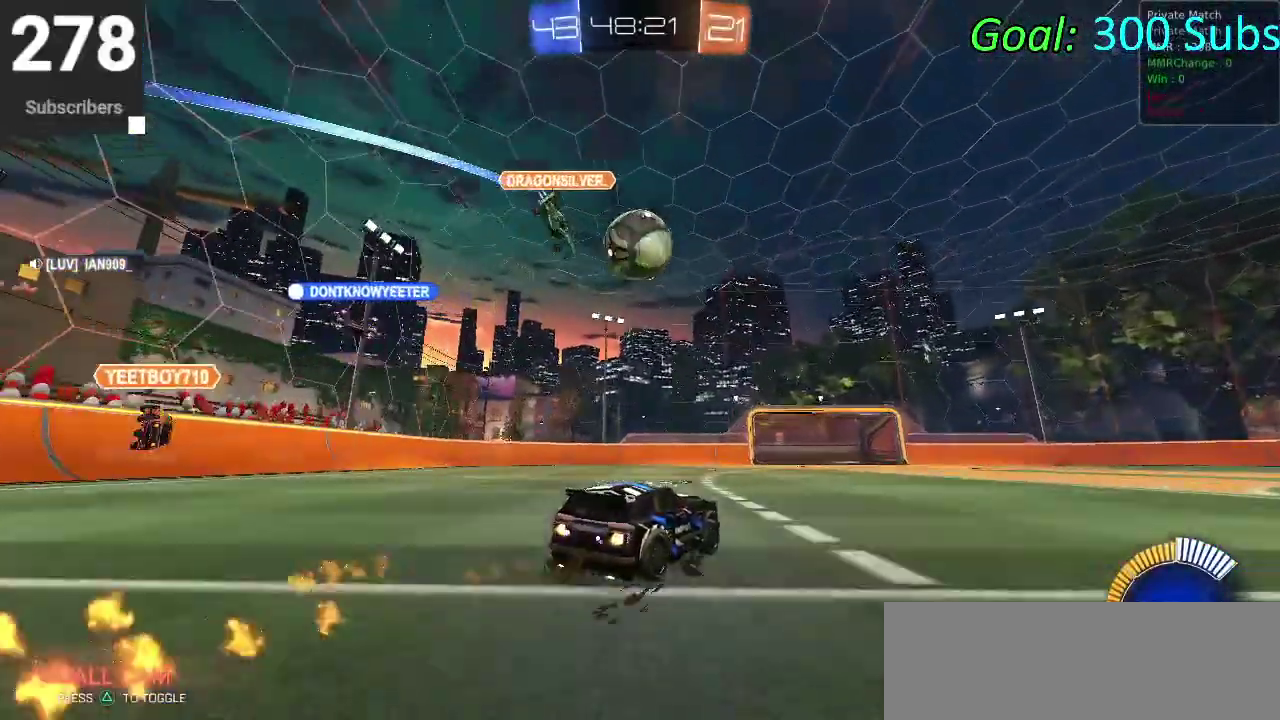
{"buttons": ["CIRCLE", "R2"], "left_stick": "up-right", "right_stick": "center", "events": [[67, "left_stick", "center"], [183, "left_stick", "down-left"], [250, "left_stick", "center"], [483, "left_stick", "up-right"]]}
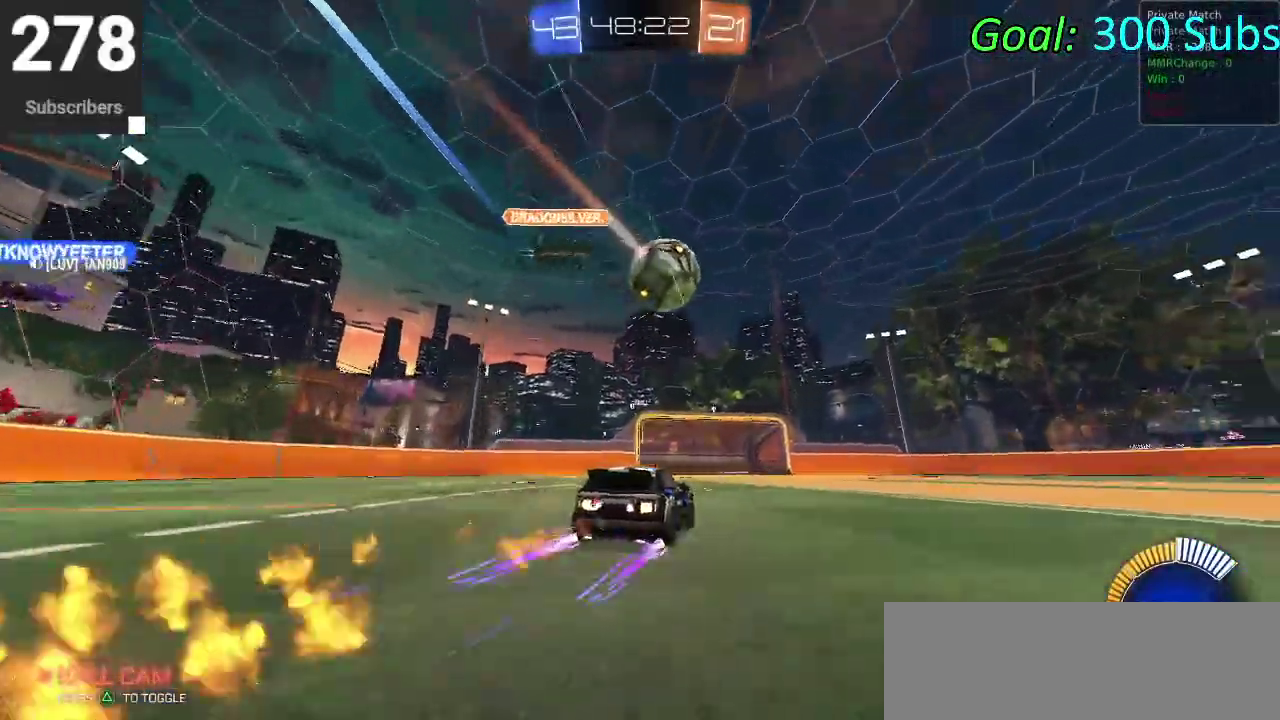
{"buttons": ["CIRCLE", "R2"], "left_stick": "center", "right_stick": "center", "events": [[50, "left_stick", "down-left"], [183, "left_stick", "up-right"], [250, "left_stick", "center"]]}
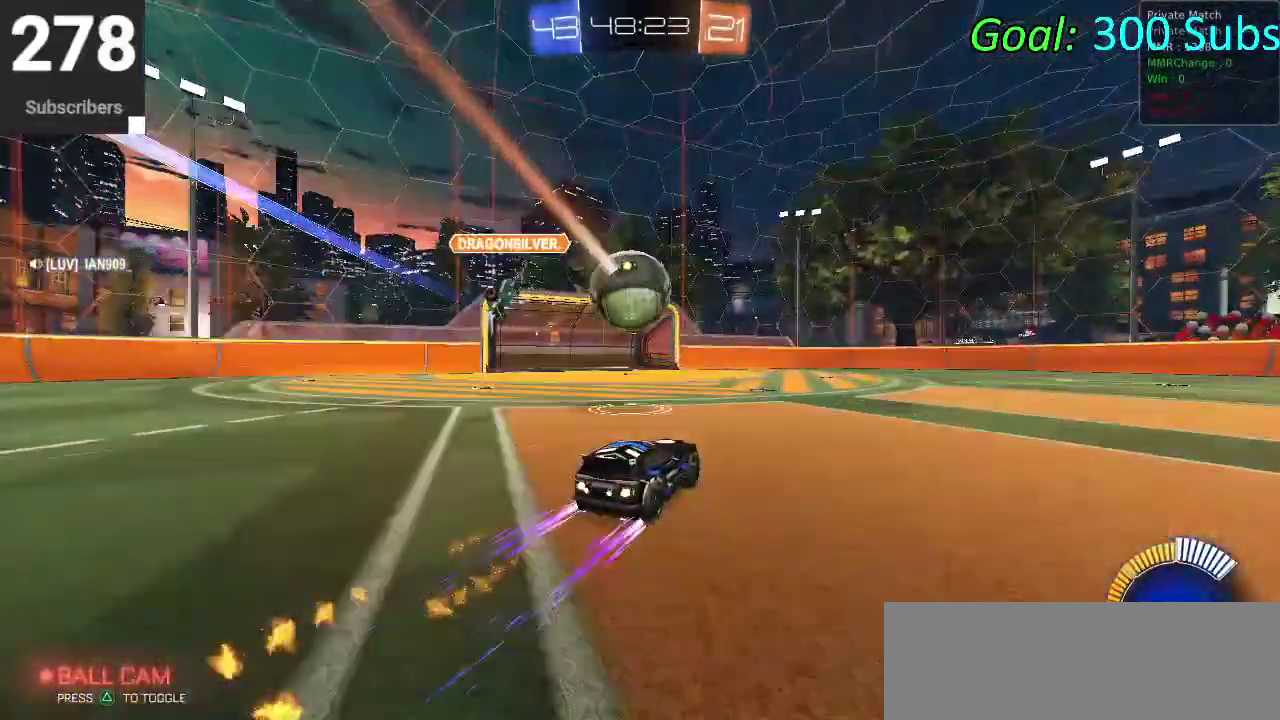
{"buttons": ["CIRCLE", "R2"], "left_stick": "center", "right_stick": "center", "events": [[200, "left_stick", "down-left"], [333, "left_stick", "center"]]}
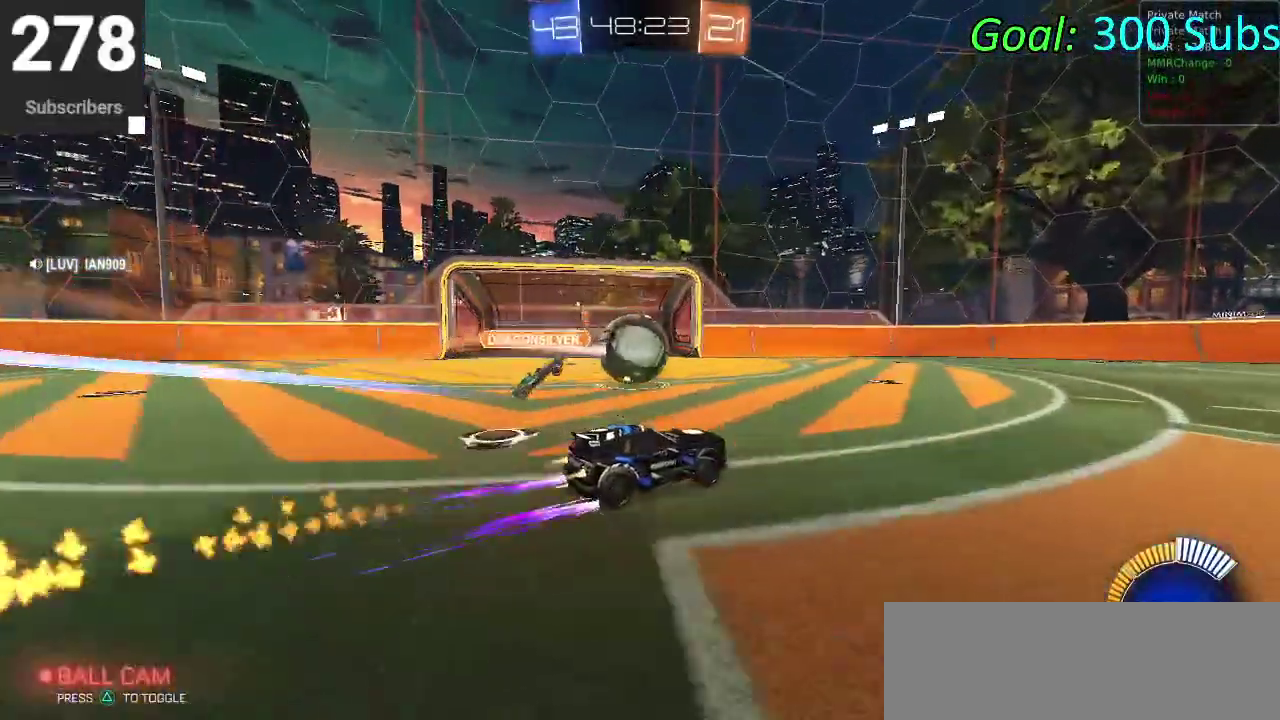
{"buttons": ["CROSS", "CIRCLE", "R2"], "left_stick": "down", "right_stick": "center", "events": [[250, "left_stick", "down-left"], [417, "CROSS", "down"], [450, "left_stick", "down"]]}